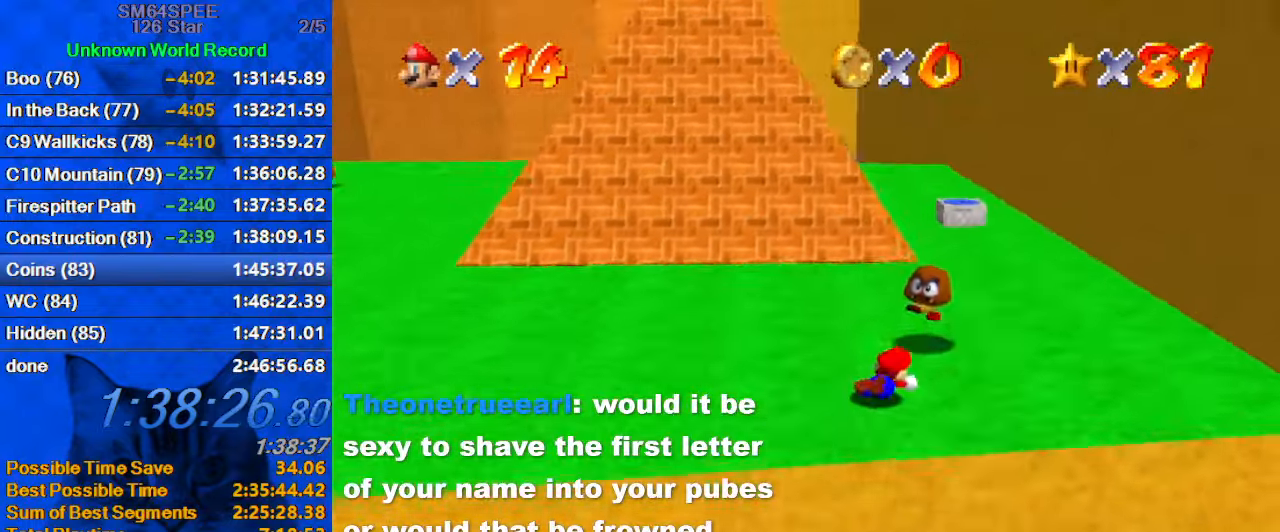
Gameplay with keyboard; each line is a JSON object with the keys held at the frame after it. "events" lists presses ("down") and releases ("up") of "a", "c", "ctrl", "d", "down", "left", "return", "right", "s", "shift", "up", "w", "x" and "y" between this image and that frame as [ms after this image, input, new state], when the widget could be followed in between. No other keys are recorded. Mouse input is not recorded.
{"keys": ["up"], "events": [[67, "ctrl", "down"], [100, "up", "up"], [200, "ctrl", "up"], [233, "shift", "up"], [300, "up", "down"], [433, "right", "up"]]}
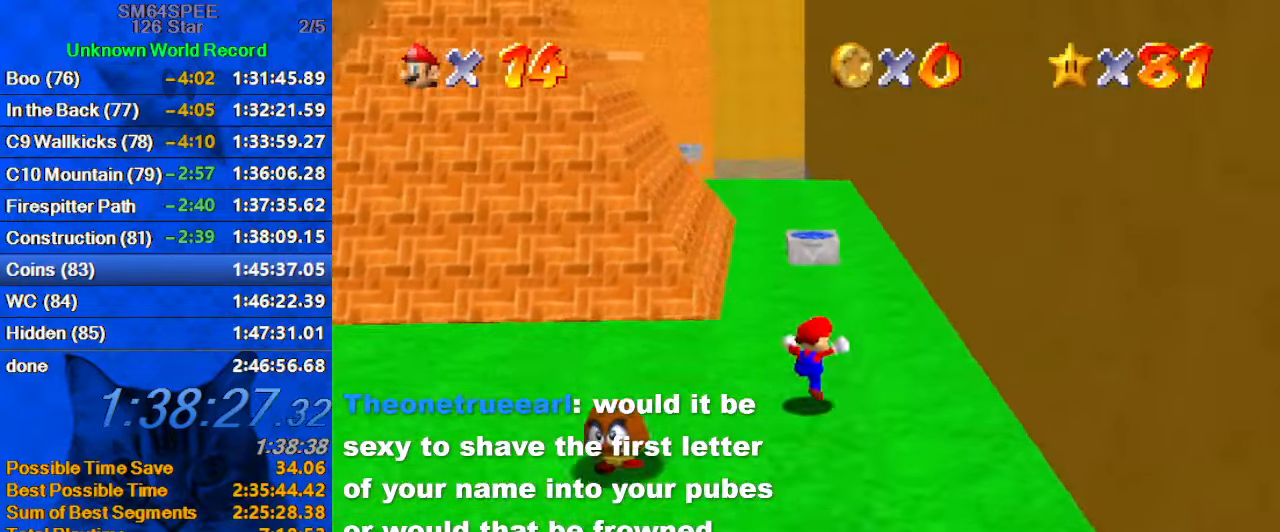
{"keys": ["right", "up"], "events": [[267, "ctrl", "down"], [367, "ctrl", "up"], [367, "right", "down"], [400, "d", "down"], [500, "d", "up"]]}
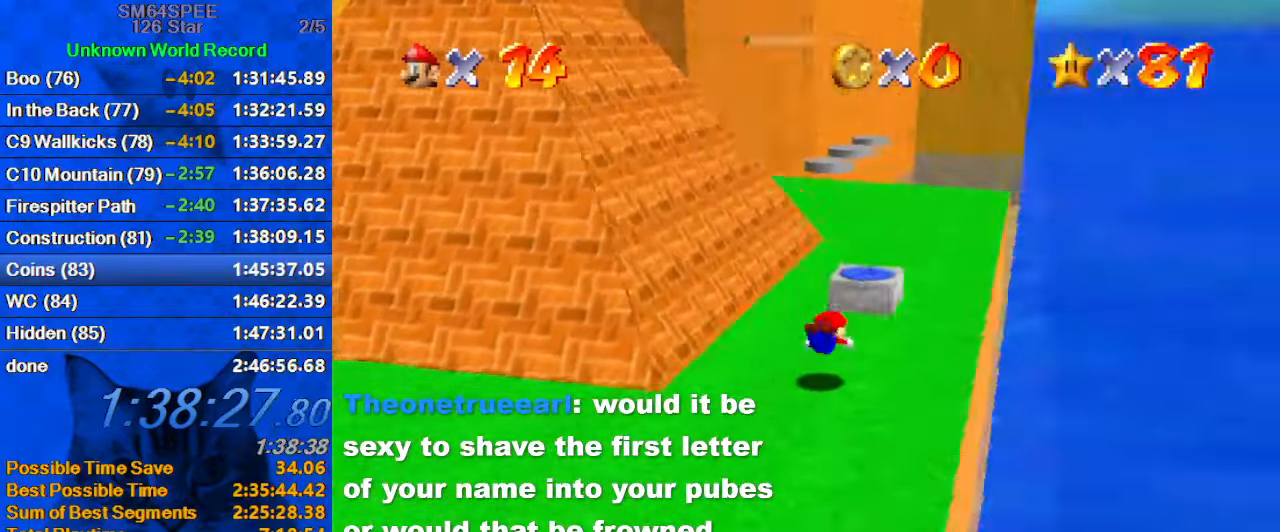
{"keys": [], "events": [[33, "right", "up"], [100, "up", "up"], [133, "ctrl", "down"], [133, "left", "down"], [133, "shift", "down"], [167, "down", "down"], [267, "ctrl", "up"], [267, "shift", "up"], [499, "down", "up"], [499, "left", "up"]]}
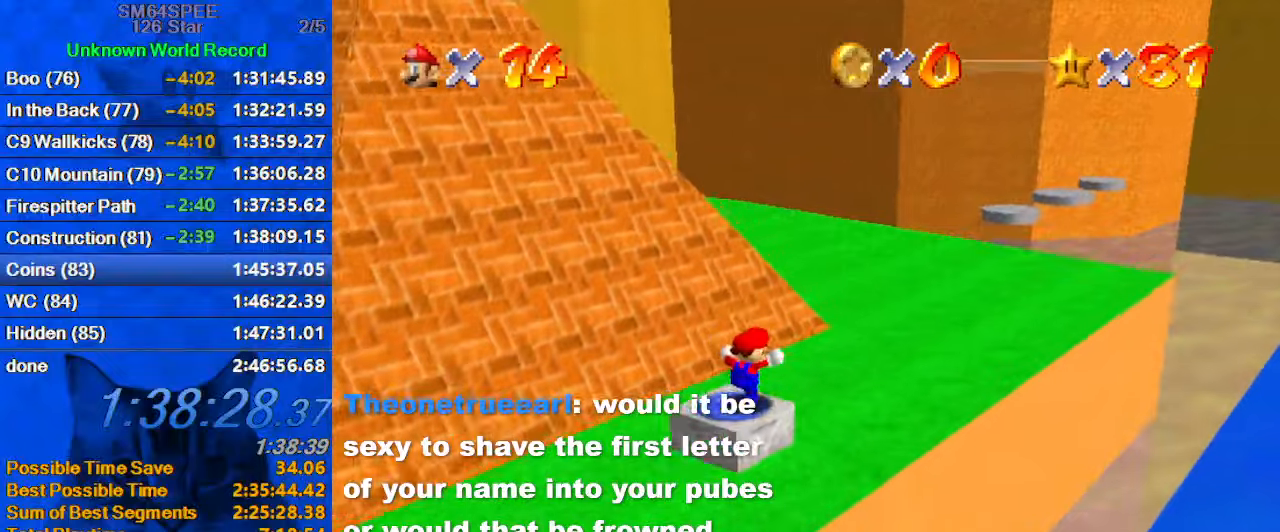
{"keys": ["right", "up"], "events": [[66, "shift", "down"], [66, "y", "down"], [166, "shift", "up"], [200, "up", "down"], [200, "y", "up"], [266, "right", "down"], [266, "shift", "down"], [266, "y", "down"], [433, "y", "up"], [500, "shift", "up"]]}
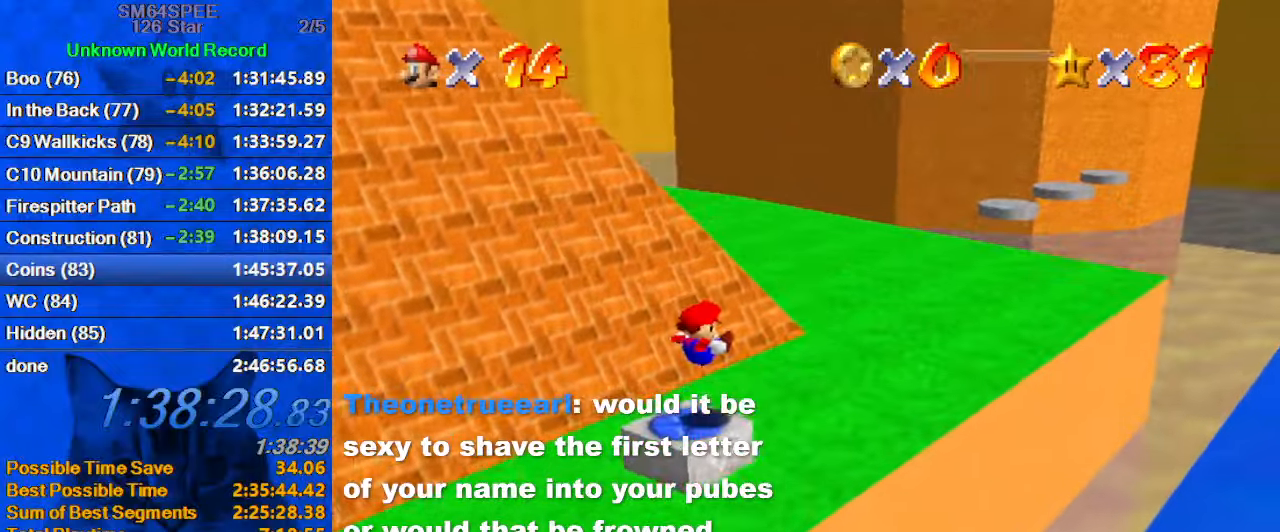
{"keys": ["right", "up"], "events": [[133, "shift", "down"], [400, "shift", "up"]]}
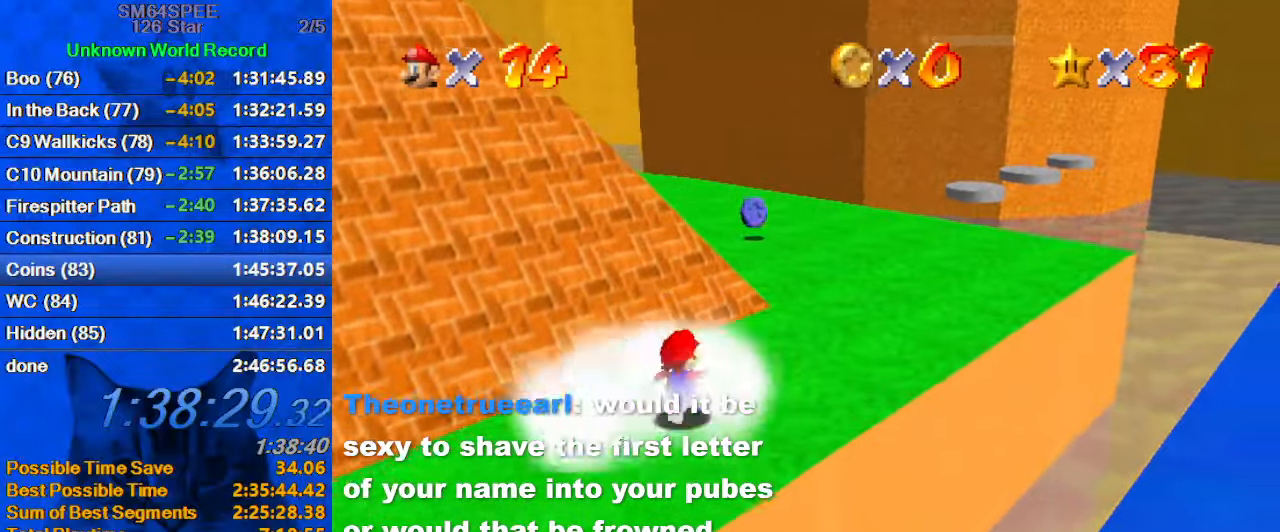
{"keys": ["d", "right", "up"], "events": [[133, "right", "up"], [333, "y", "down"], [366, "shift", "down"], [400, "right", "down"], [400, "y", "up"], [466, "shift", "up"], [500, "d", "down"]]}
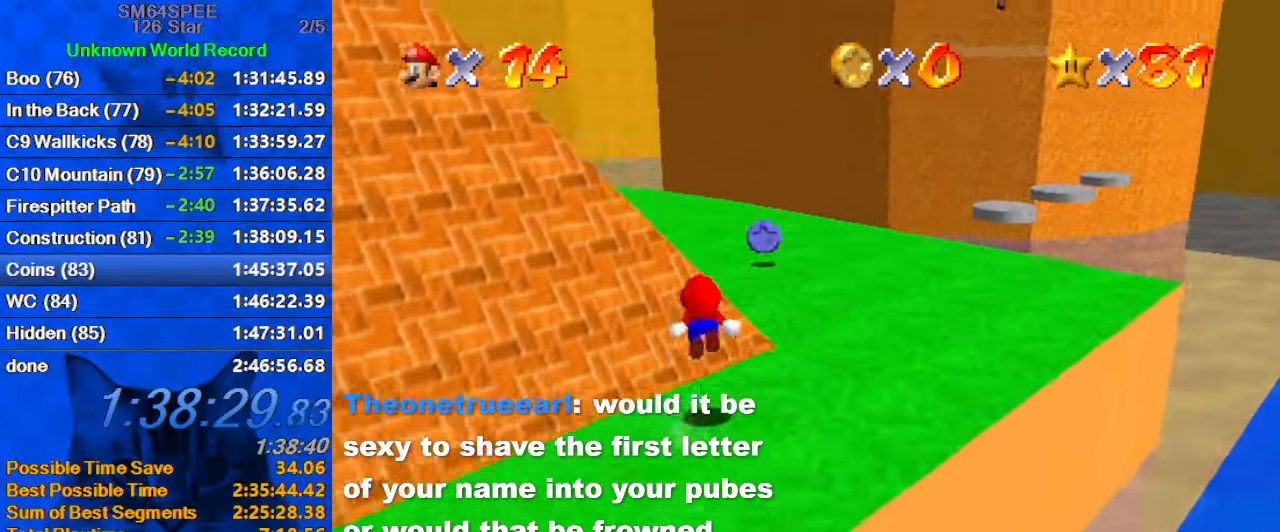
{"keys": ["right"], "events": [[133, "d", "up"], [133, "up", "up"]]}
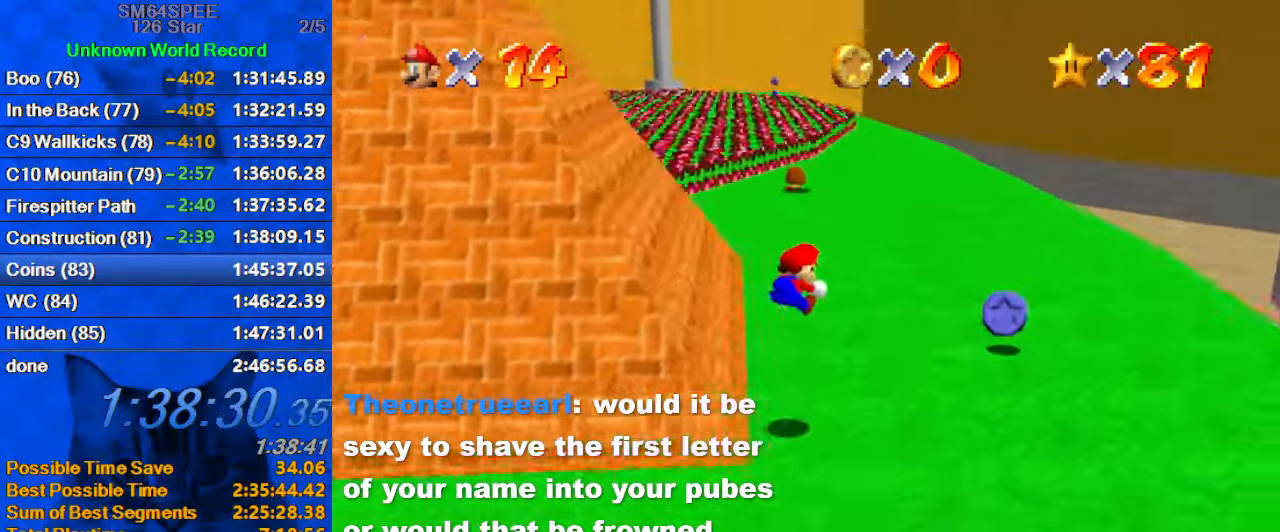
{"keys": ["up"], "events": [[133, "up", "down"], [433, "right", "up"]]}
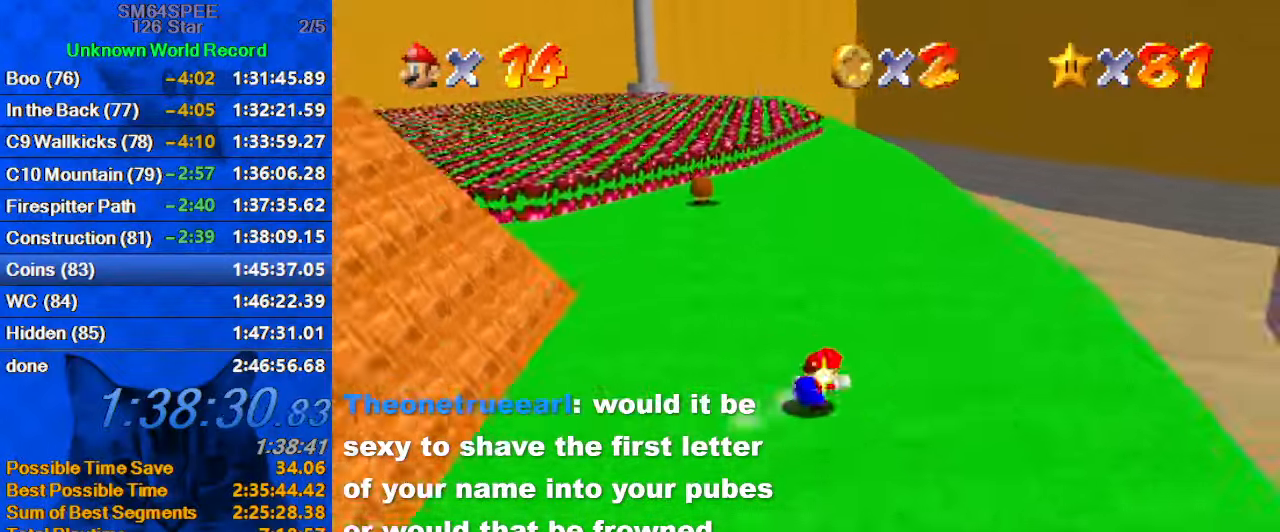
{"keys": ["shift", "up", "y"], "events": [[233, "y", "down"], [266, "shift", "down"]]}
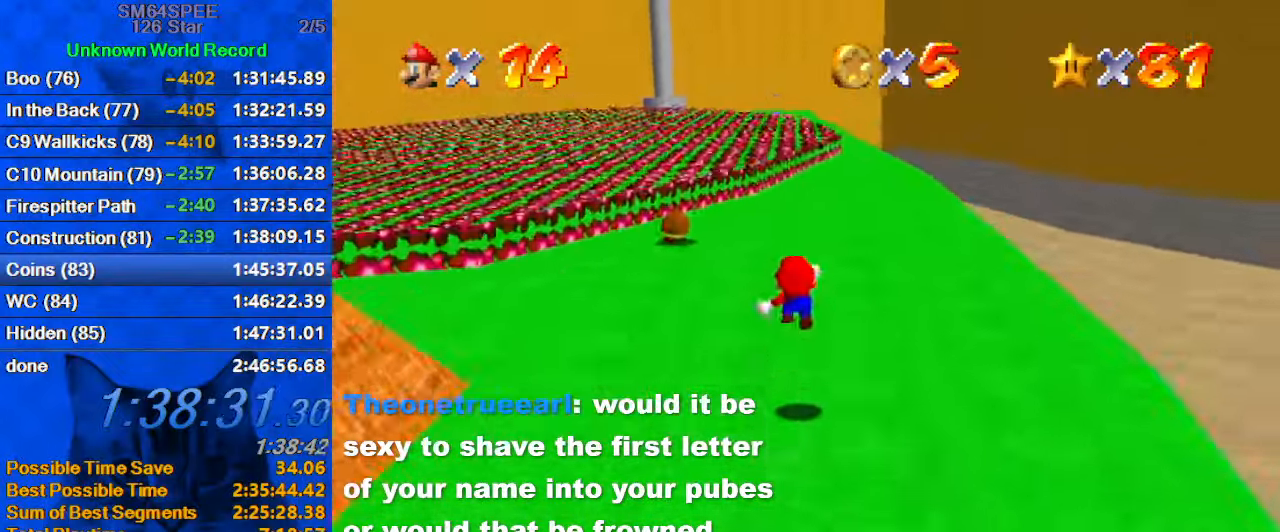
{"keys": ["up"], "events": [[100, "shift", "up"], [100, "y", "up"]]}
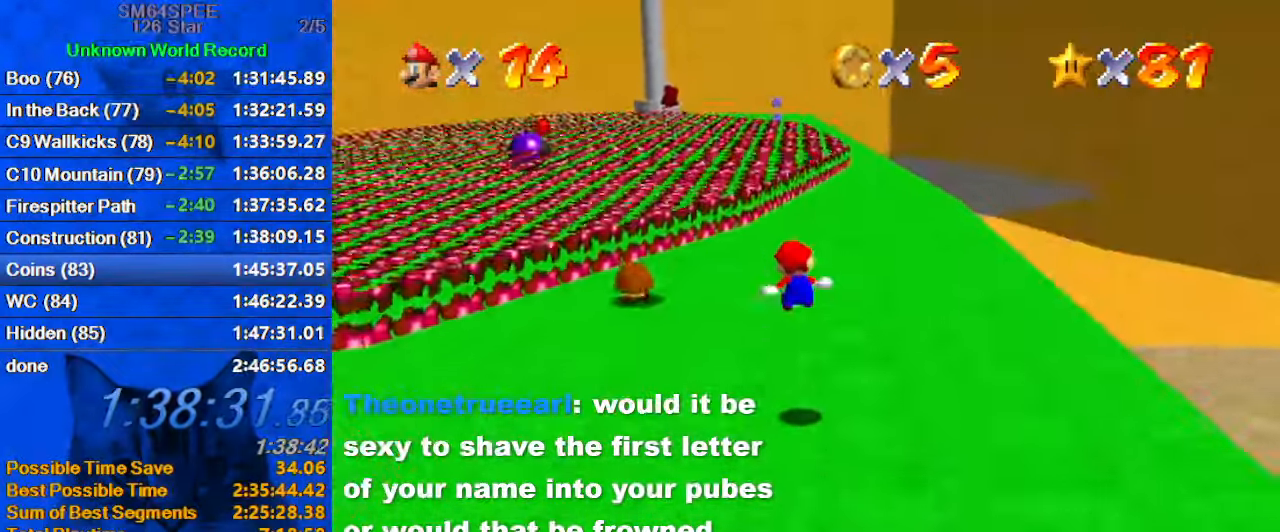
{"keys": ["up"], "events": []}
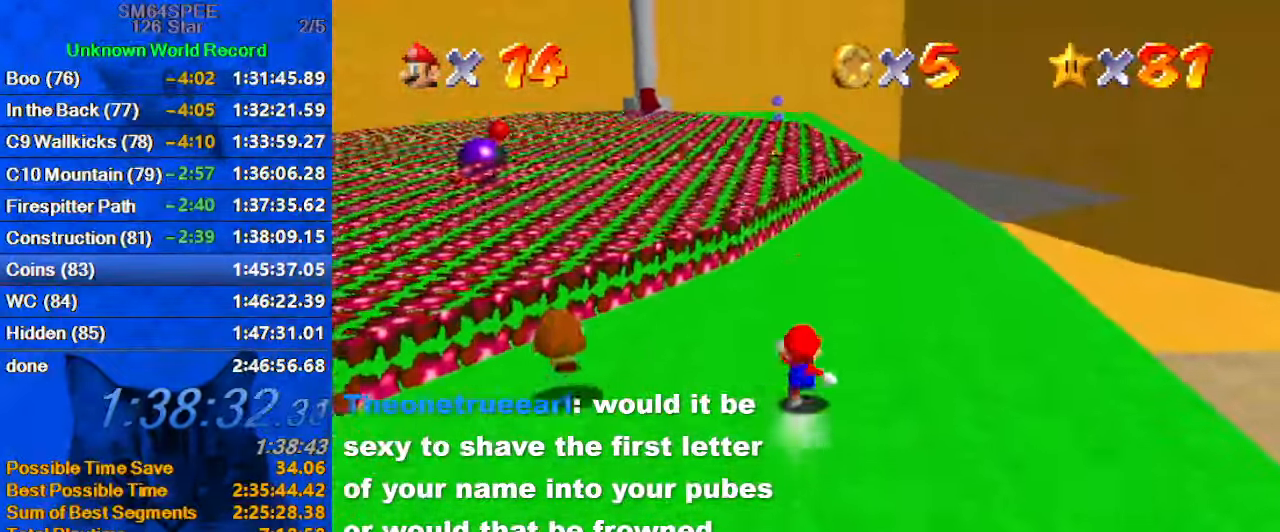
{"keys": ["up"], "events": [[66, "ctrl", "down"], [66, "shift", "down"], [366, "ctrl", "up"], [366, "shift", "up"]]}
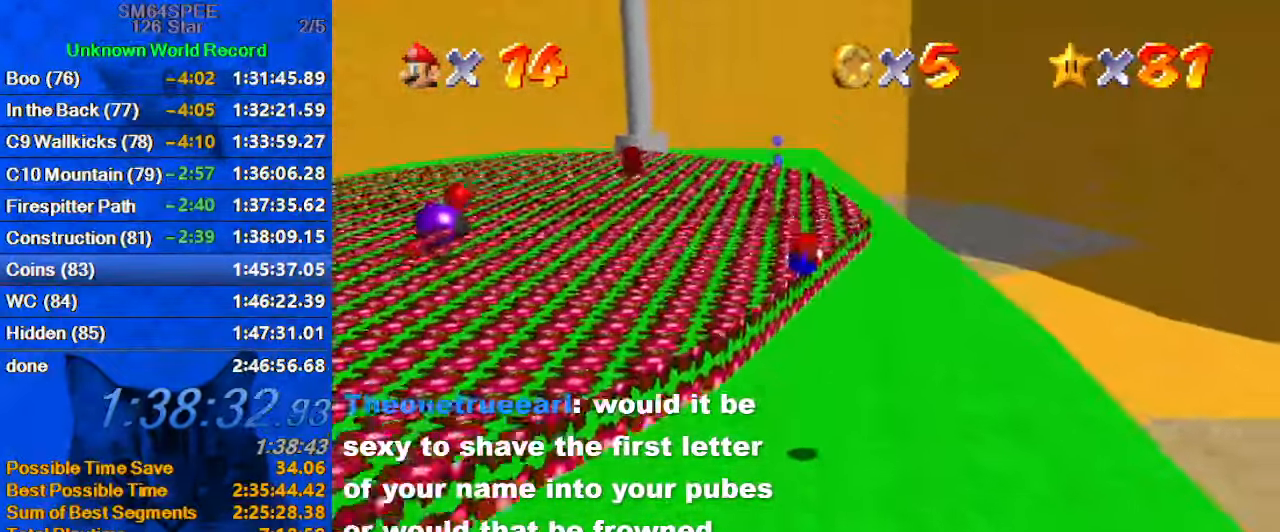
{"keys": ["shift", "up"], "events": [[500, "shift", "down"]]}
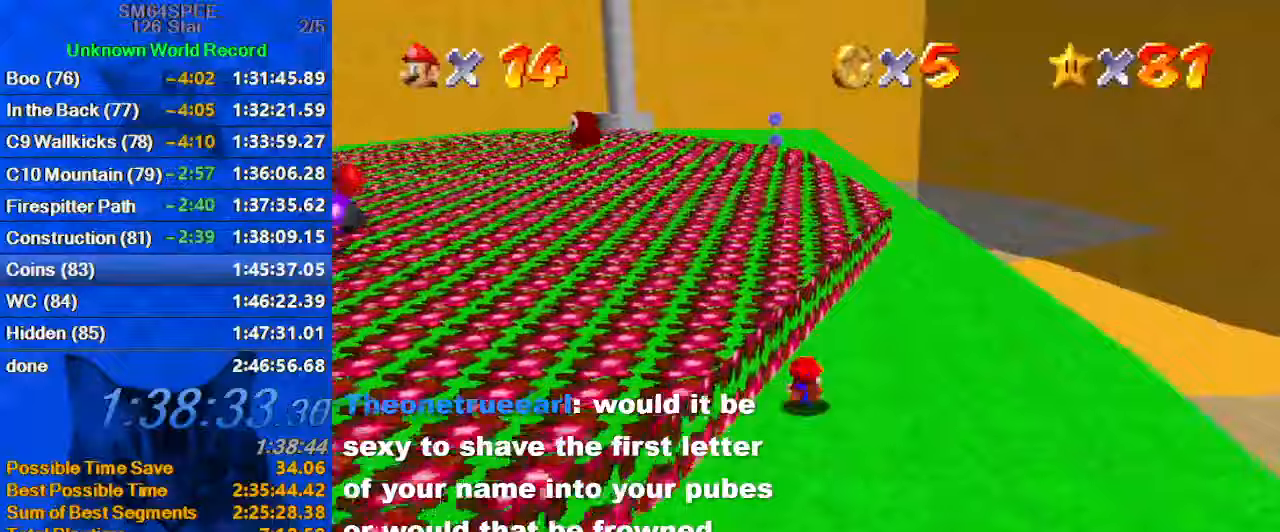
{"keys": ["up"], "events": [[33, "ctrl", "down"], [200, "ctrl", "up"], [200, "shift", "up"]]}
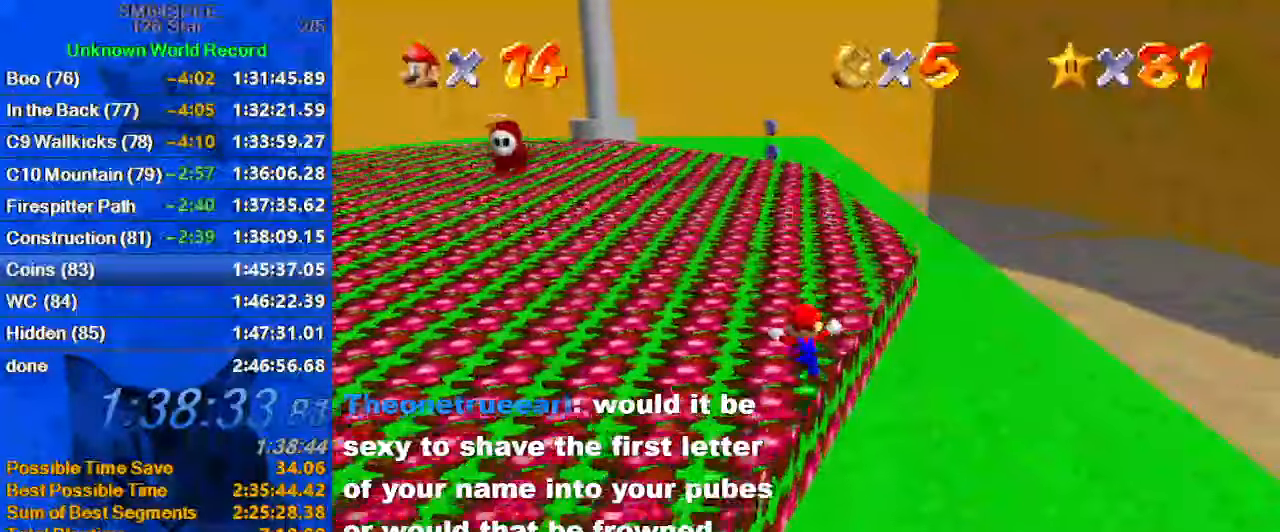
{"keys": ["up"], "events": [[100, "y", "down"], [133, "ctrl", "down"], [200, "y", "up"], [266, "ctrl", "up"]]}
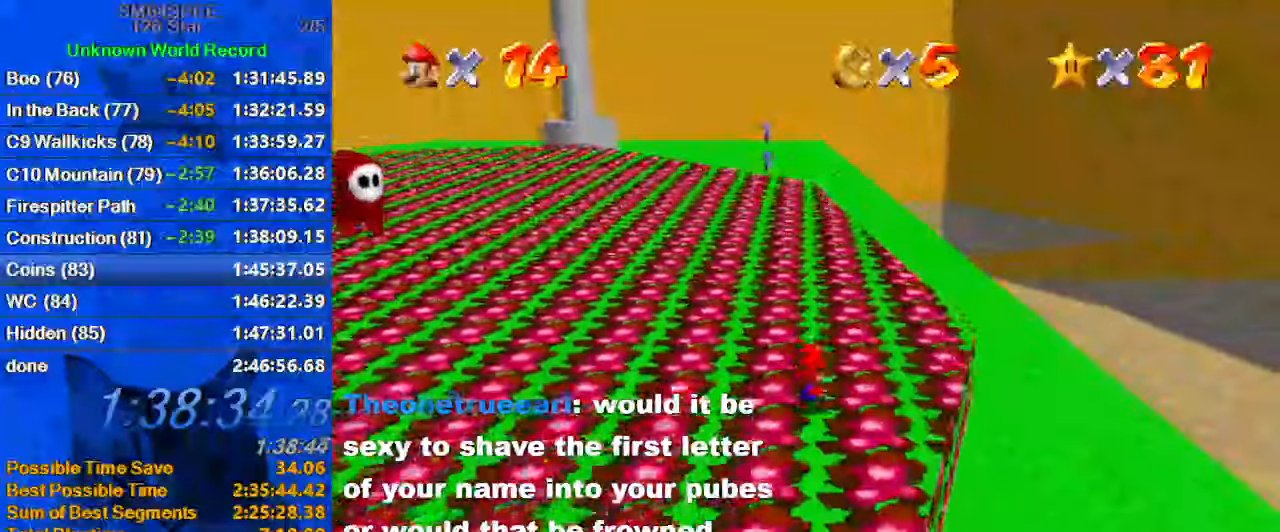
{"keys": ["ctrl", "shift", "up"], "events": [[400, "ctrl", "down"], [400, "shift", "down"]]}
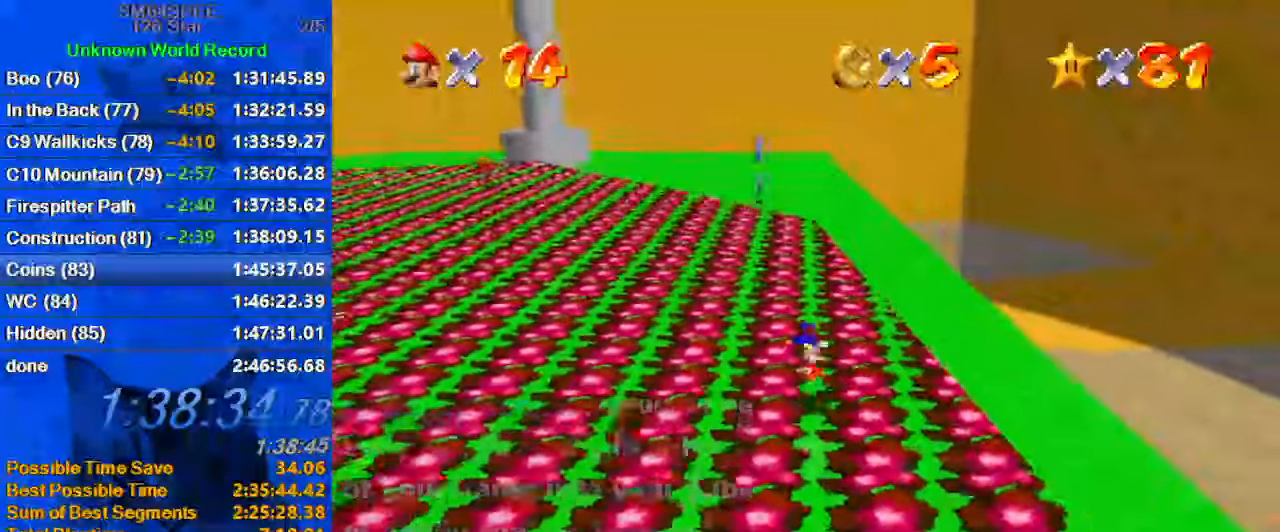
{"keys": ["ctrl", "up"], "events": [[66, "ctrl", "up"], [66, "shift", "up"], [433, "ctrl", "down"]]}
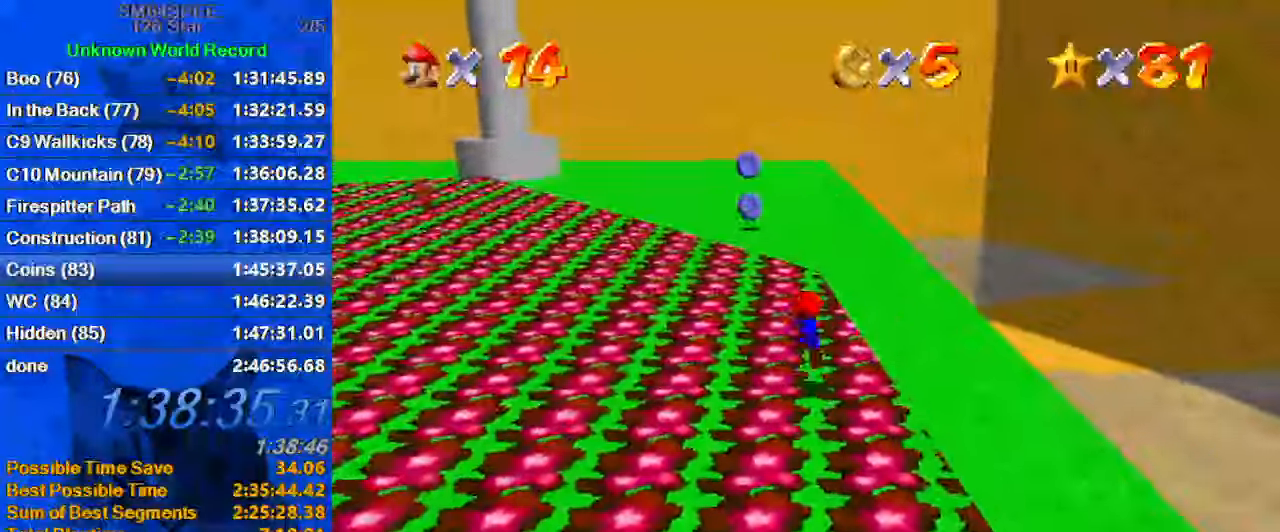
{"keys": ["right", "up"], "events": [[33, "ctrl", "up"], [100, "d", "down"], [233, "d", "up"], [233, "right", "down"], [333, "ctrl", "down"], [333, "shift", "down"], [466, "ctrl", "up"], [500, "shift", "up"]]}
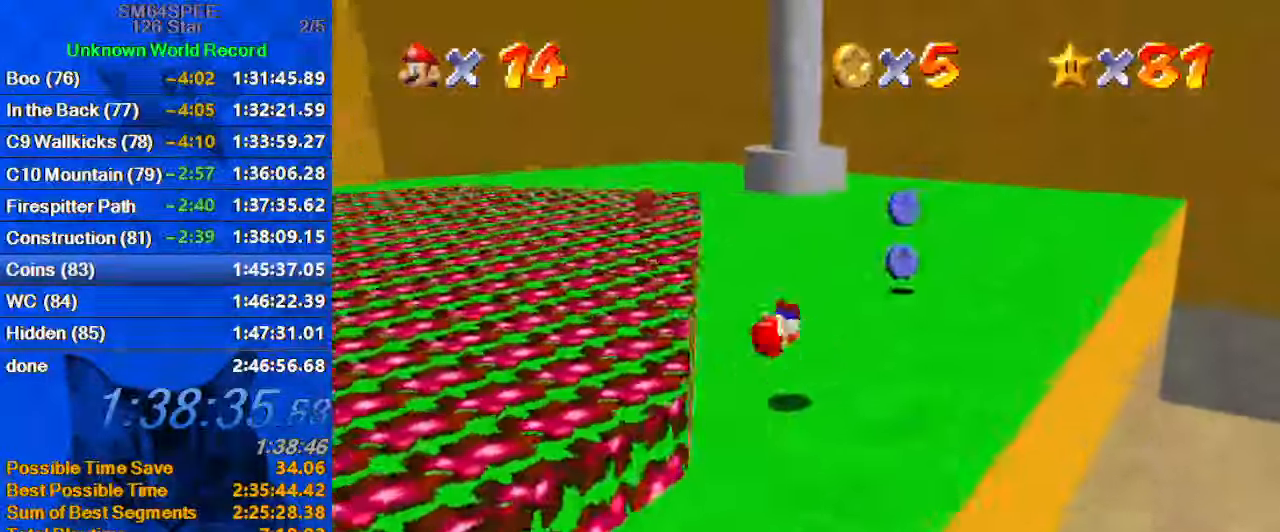
{"keys": ["up"], "events": [[333, "right", "up"]]}
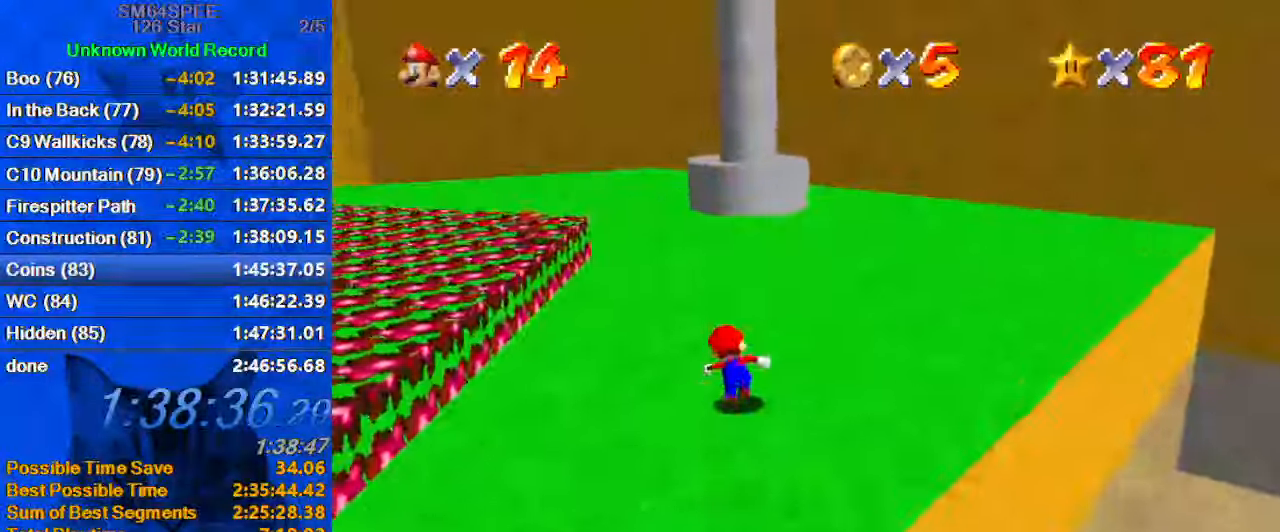
{"keys": ["up"], "events": [[66, "shift", "down"], [166, "shift", "up"], [200, "d", "down"], [266, "left", "down"], [300, "d", "up"], [400, "d", "down"], [500, "d", "up"], [500, "left", "up"]]}
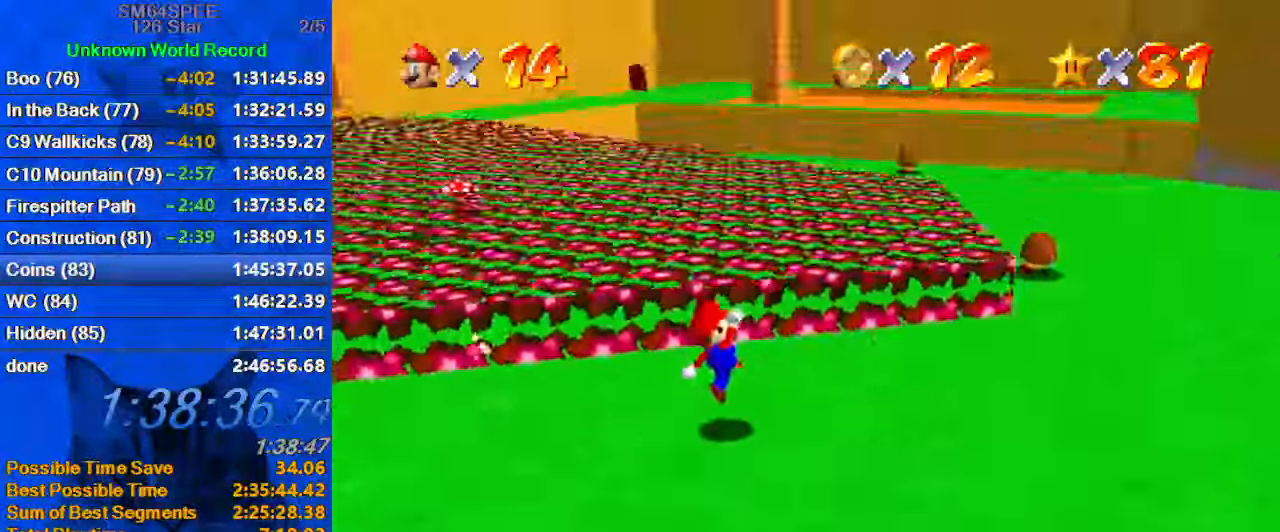
{"keys": ["right", "up"], "events": [[33, "right", "down"], [66, "d", "down"], [266, "d", "up"]]}
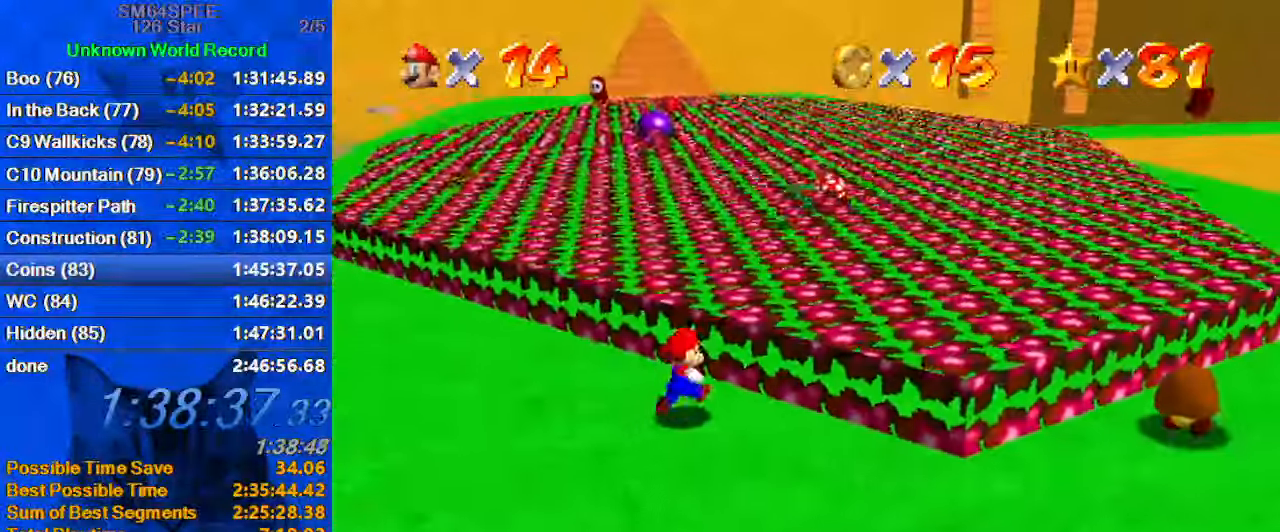
{"keys": ["right", "up"], "events": [[100, "right", "up"], [166, "right", "down"]]}
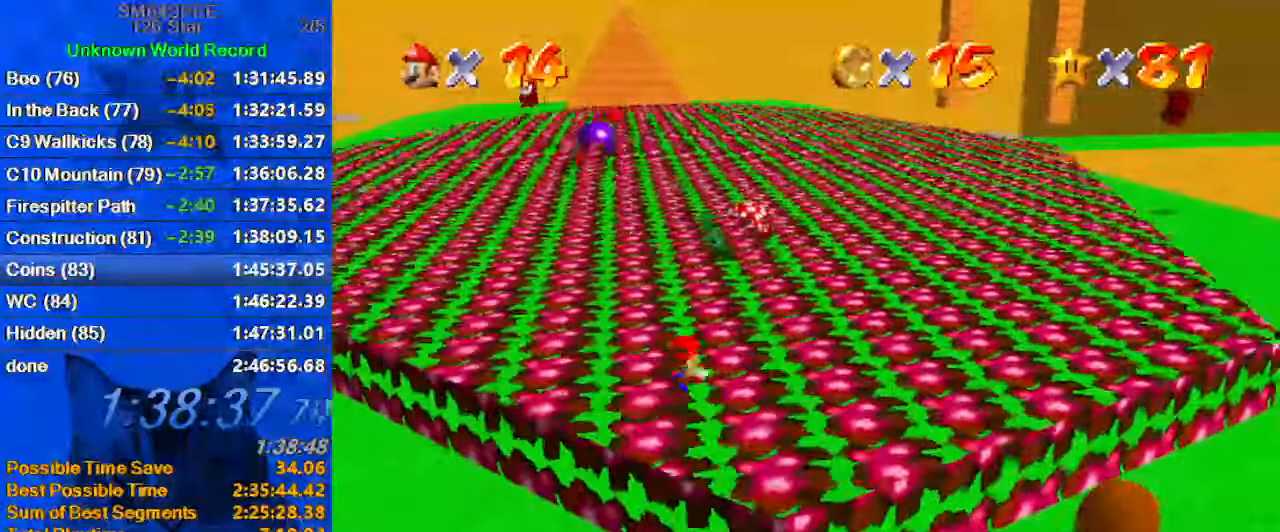
{"keys": ["shift", "up"], "events": [[200, "right", "up"], [333, "shift", "down"]]}
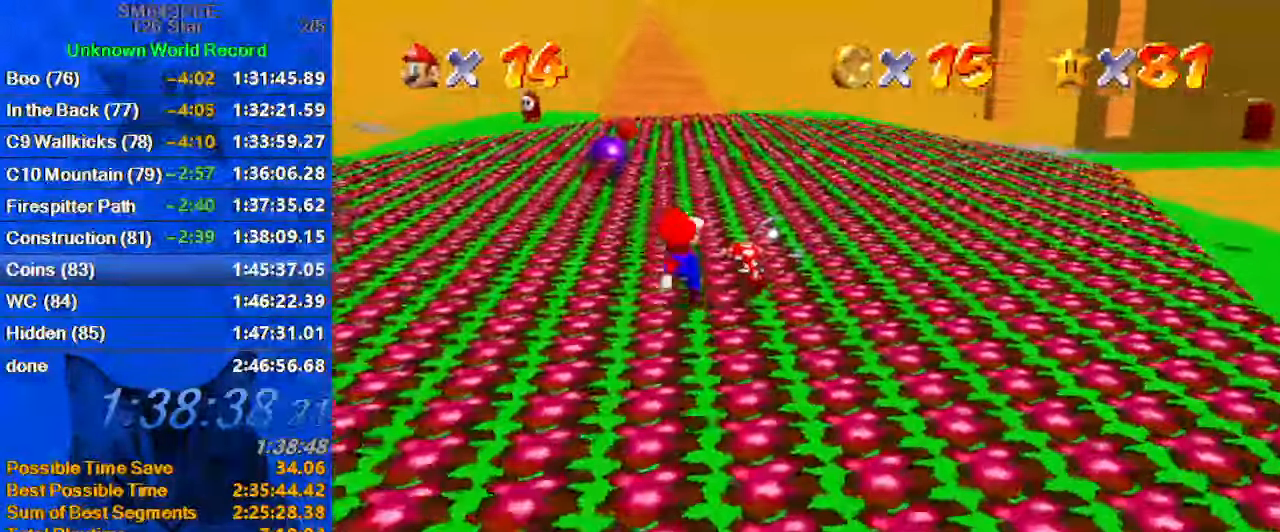
{"keys": ["down", "left"], "events": [[33, "shift", "up"], [66, "ctrl", "down"], [133, "right", "down"], [200, "ctrl", "up"], [200, "d", "down"], [300, "up", "up"], [367, "d", "up"], [400, "down", "down"], [400, "left", "down"], [400, "right", "up"]]}
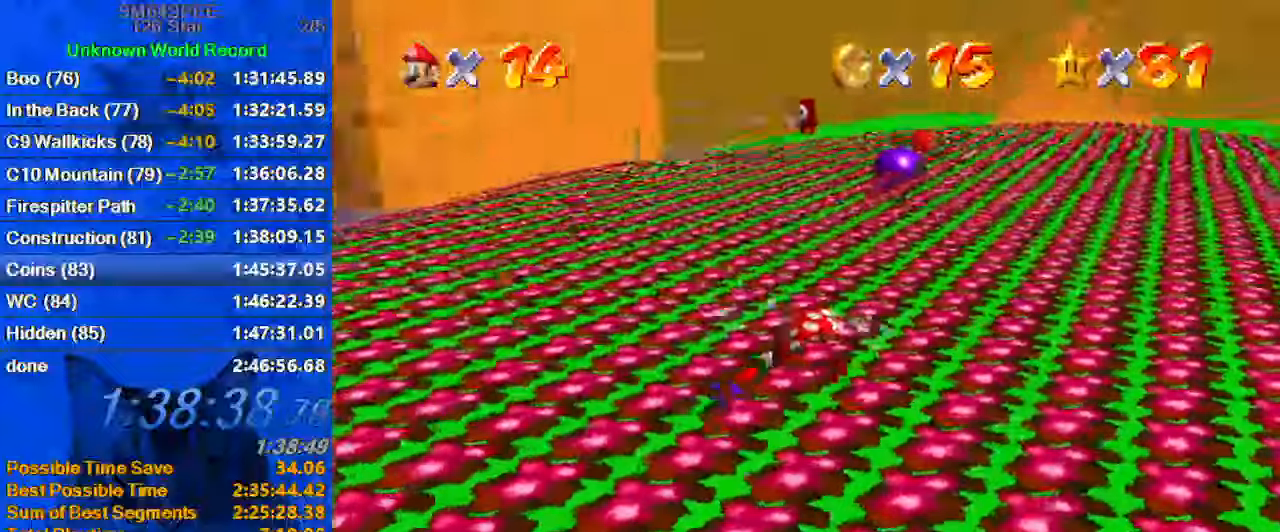
{"keys": ["a", "left"], "events": [[67, "shift", "down"], [267, "shift", "up"], [400, "a", "down"], [500, "down", "up"]]}
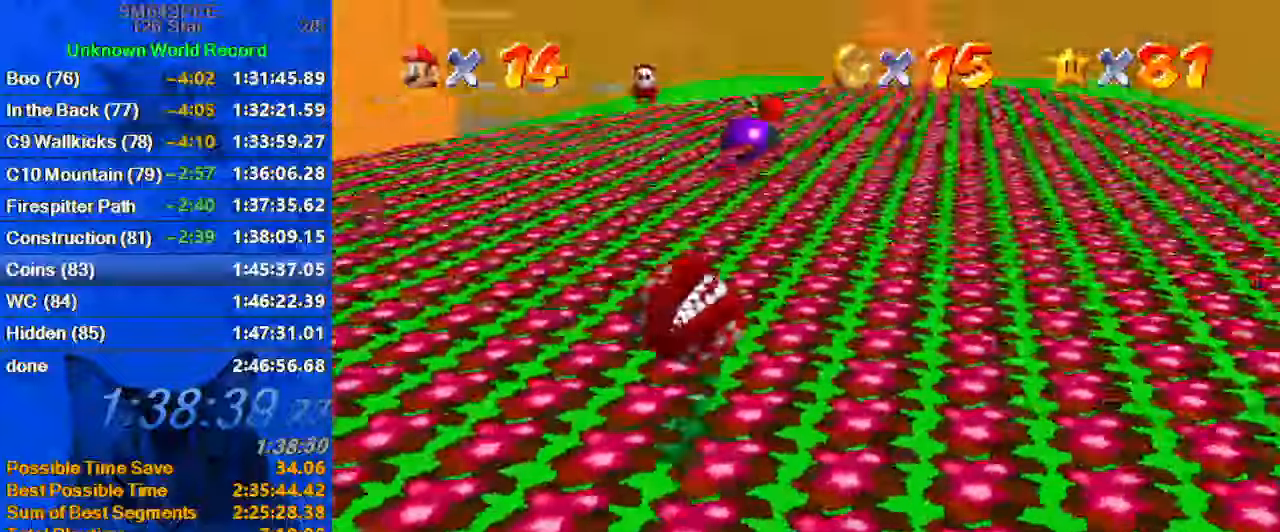
{"keys": ["down"], "events": [[100, "a", "up"], [167, "down", "down"], [500, "left", "up"]]}